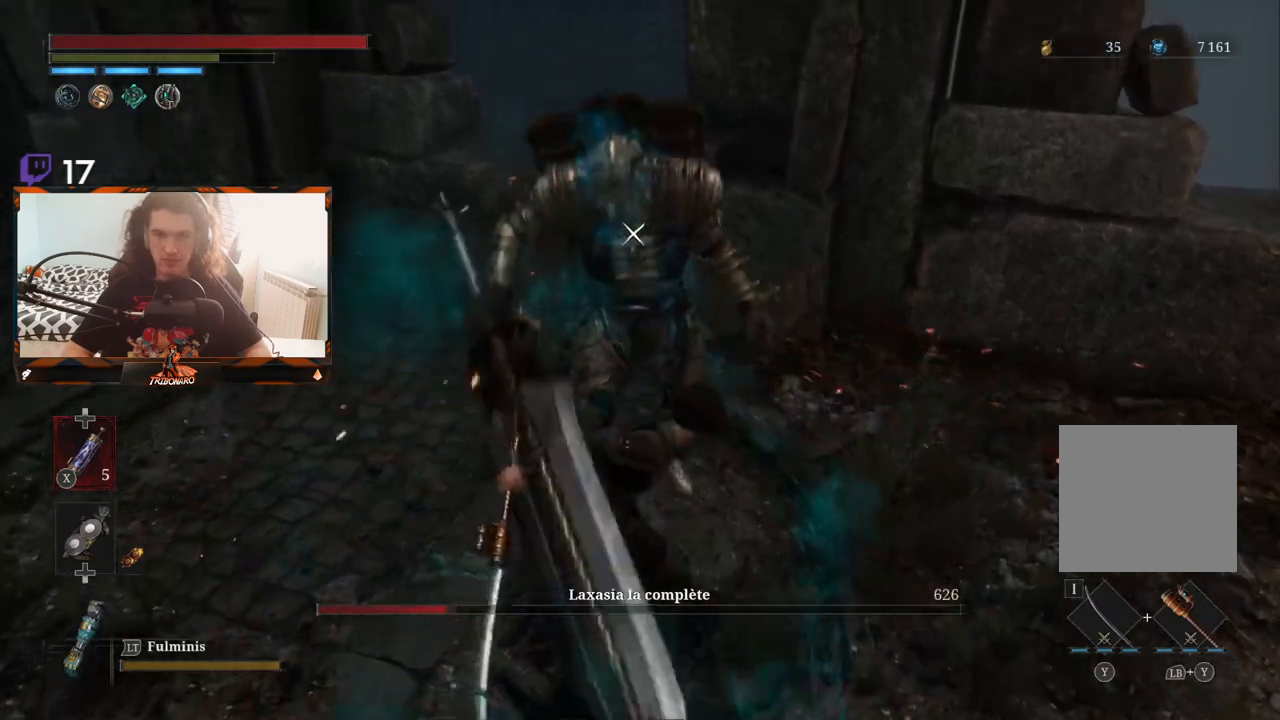
Gameplay with a controller (Xbox layout); each line is a JSON object with the inputs held at the frame after it. "events" lists button and stick changes between this image and that frame as [ms after this image, input, new state], when the widget could be followed in between.
{"buttons": [], "left_stick": "center", "right_stick": "center", "events": [[50, "R1", "down"], [250, "R1", "up"]]}
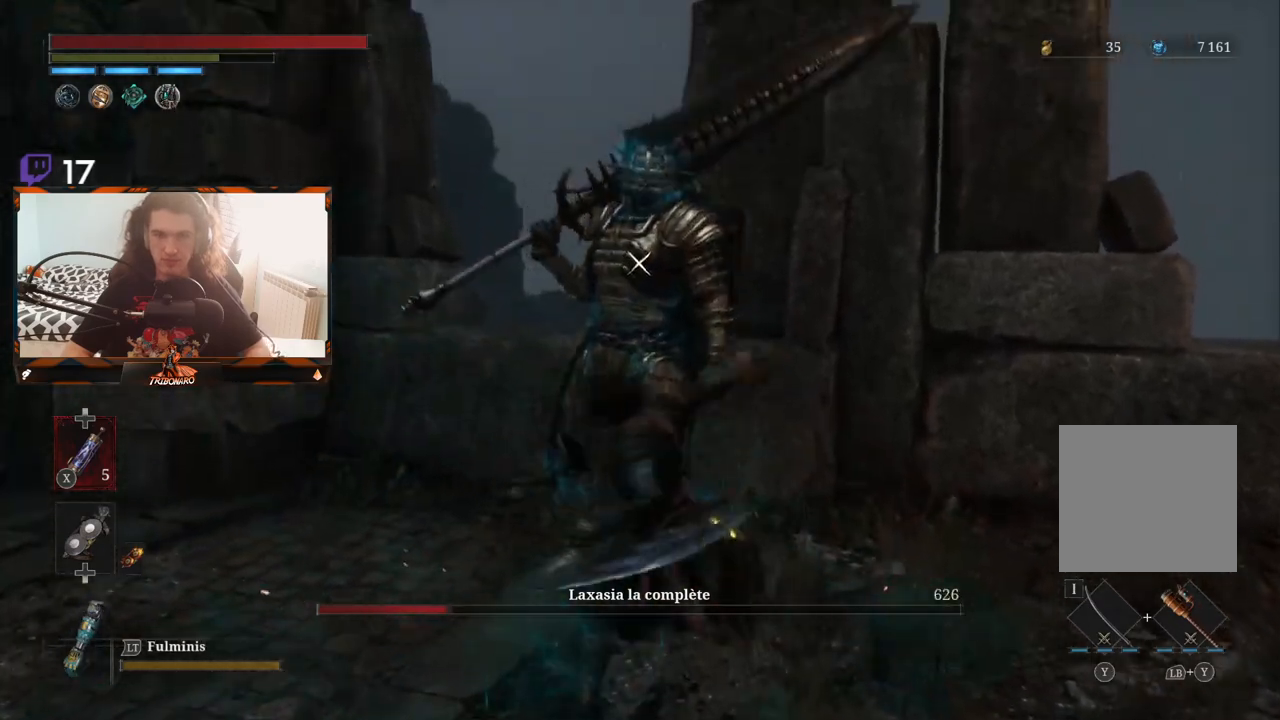
{"buttons": ["R1"], "left_stick": "center", "right_stick": "center", "events": [[433, "R1", "down"]]}
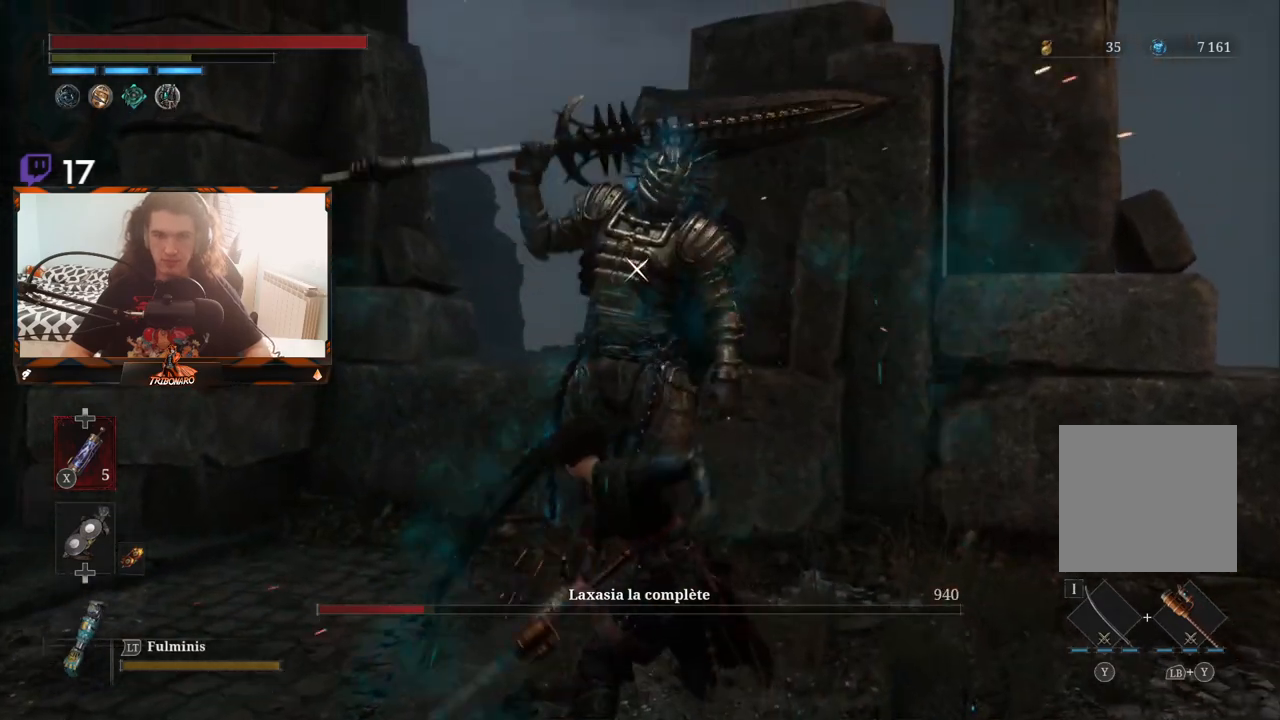
{"buttons": [], "left_stick": "center", "right_stick": "center", "events": [[133, "R1", "up"]]}
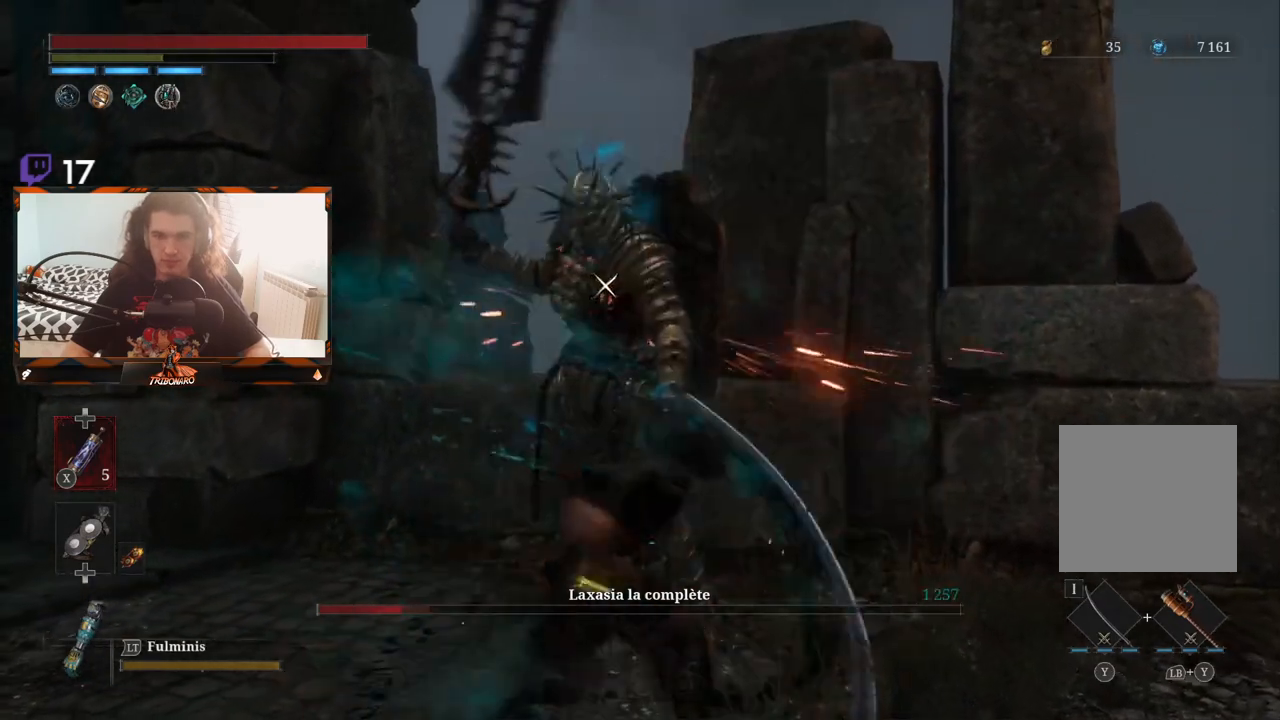
{"buttons": [], "left_stick": "center", "right_stick": "center", "events": [[317, "R1", "down"], [467, "R1", "up"]]}
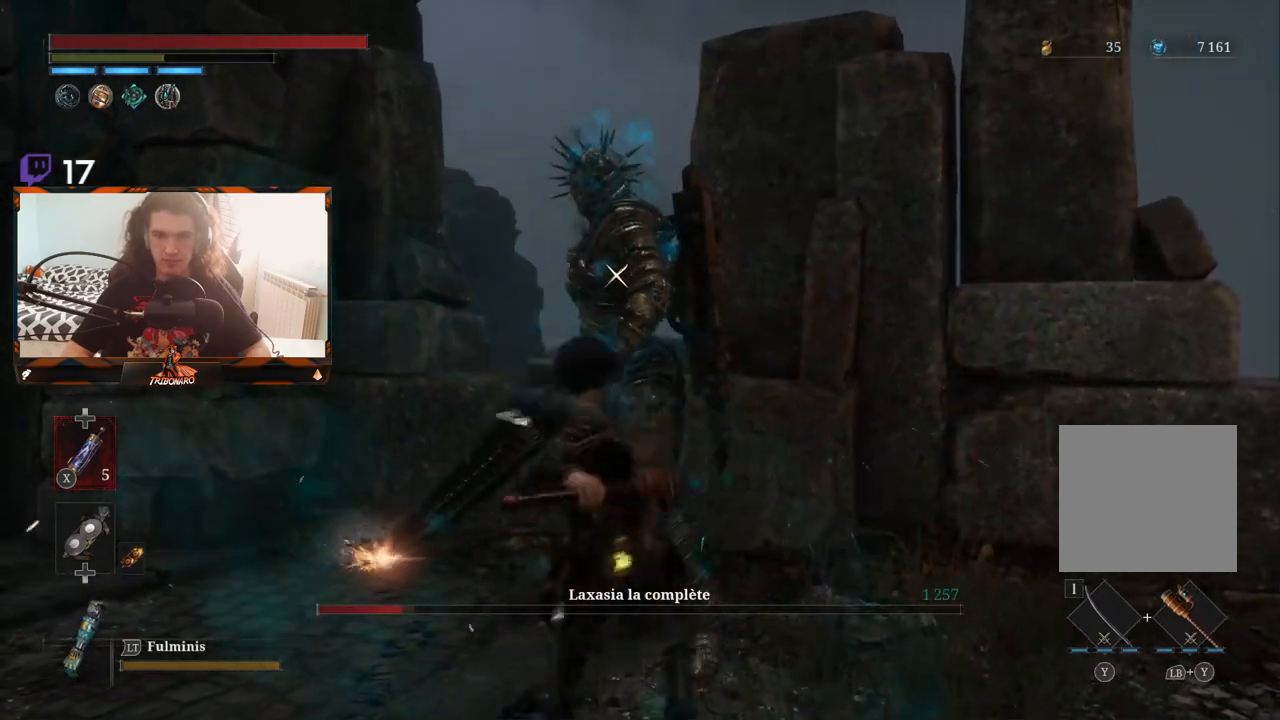
{"buttons": [], "left_stick": "center", "right_stick": "center", "events": []}
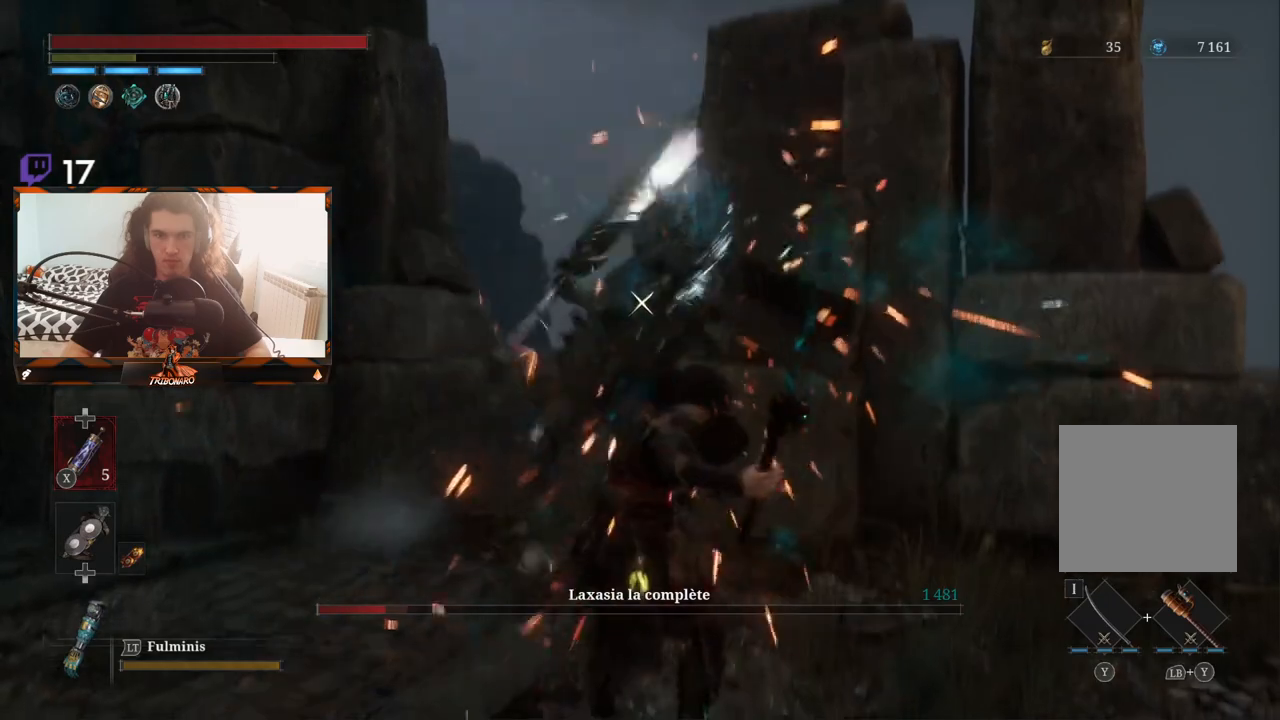
{"buttons": [], "left_stick": "left", "right_stick": "center", "events": [[367, "left_stick", "left"]]}
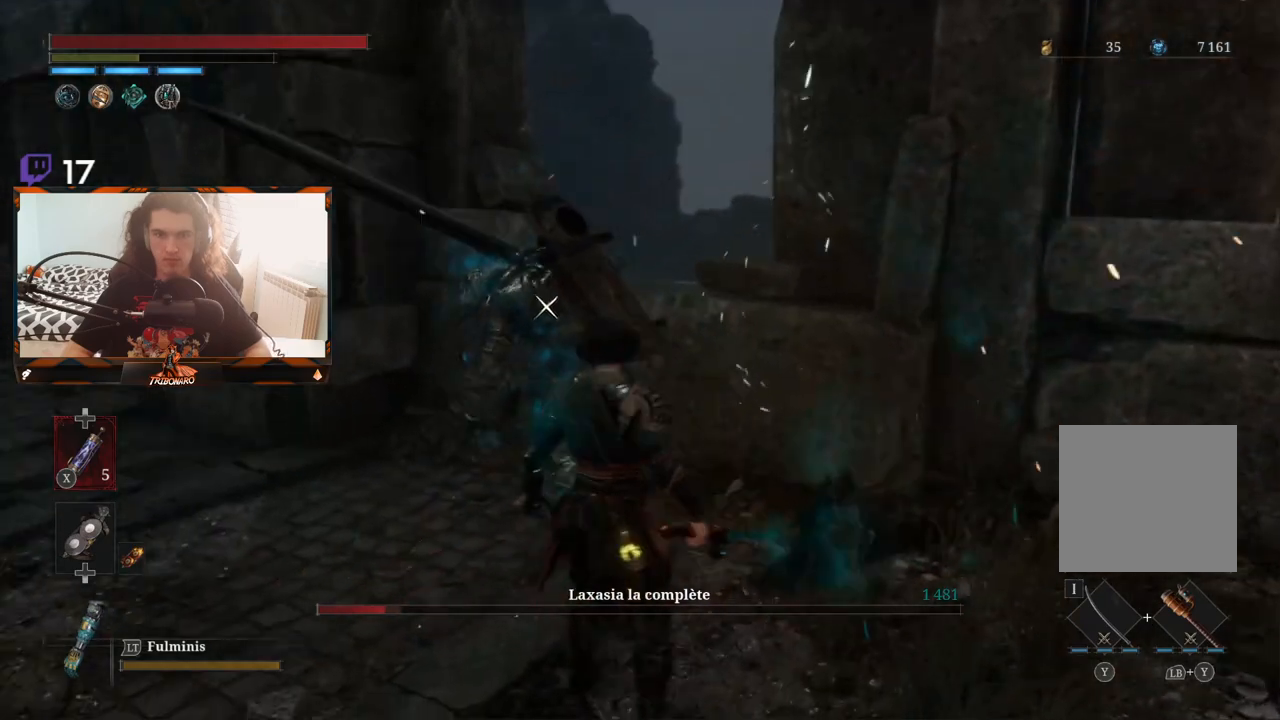
{"buttons": [], "left_stick": "left", "right_stick": "center", "events": []}
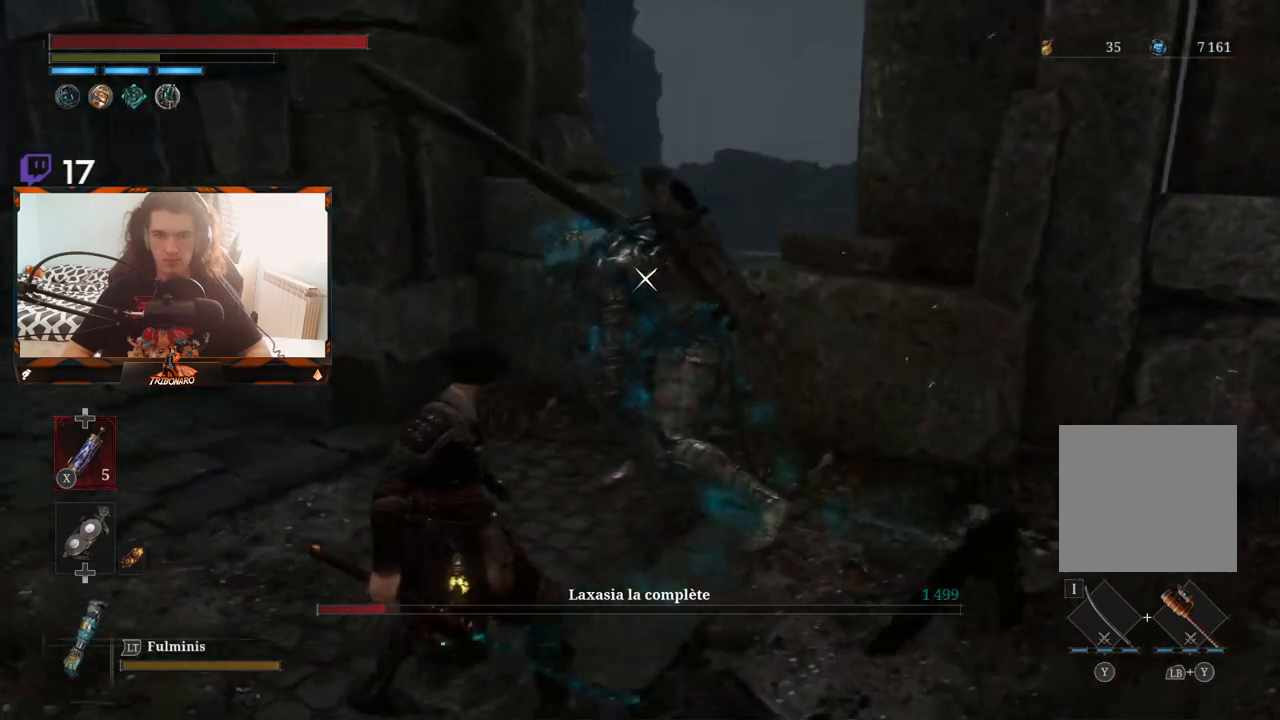
{"buttons": [], "left_stick": "center", "right_stick": "center", "events": [[67, "R1", "down"], [117, "left_stick", "center"], [150, "R1", "up"]]}
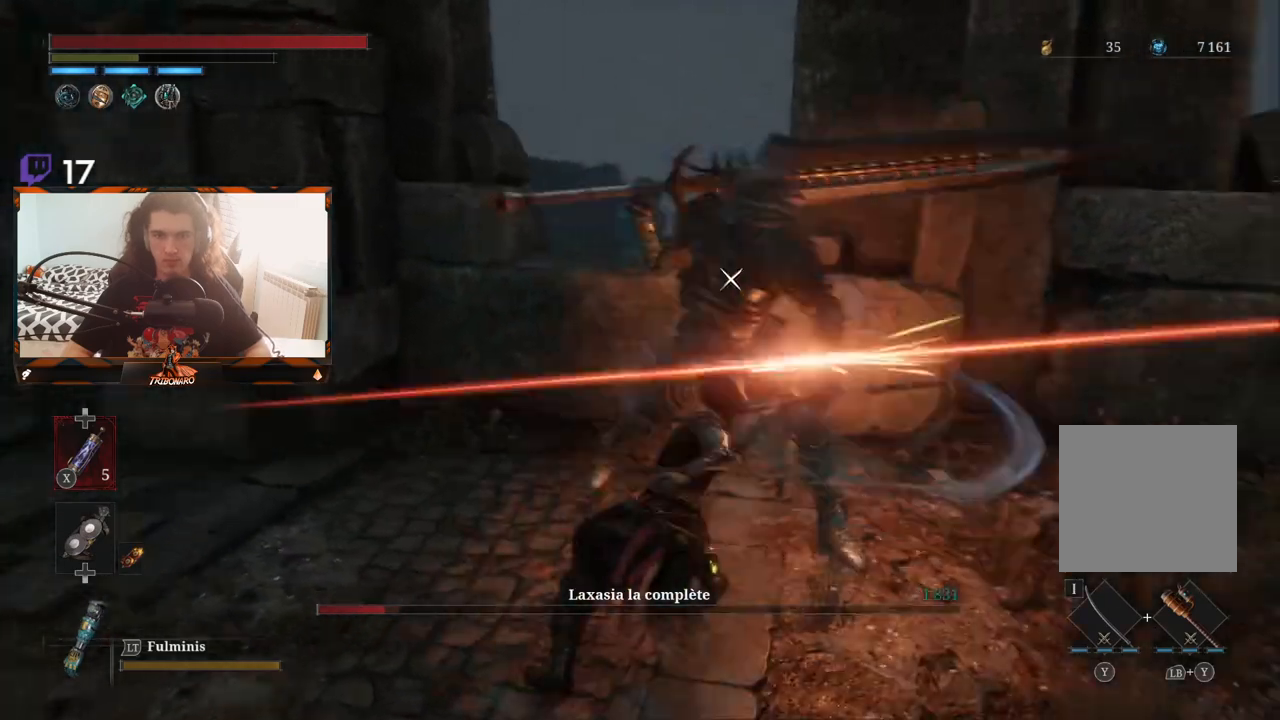
{"buttons": [], "left_stick": "center", "right_stick": "center", "events": [[333, "R1", "down"], [483, "R1", "up"]]}
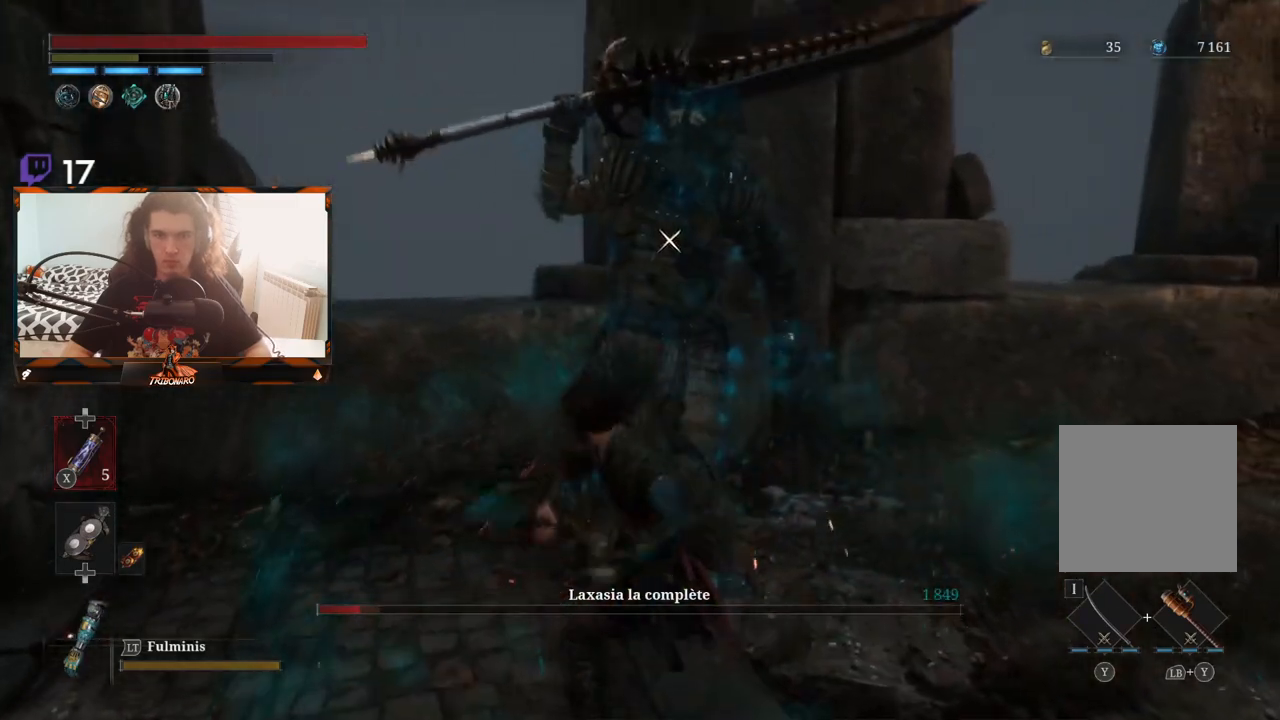
{"buttons": [], "left_stick": "center", "right_stick": "center", "events": []}
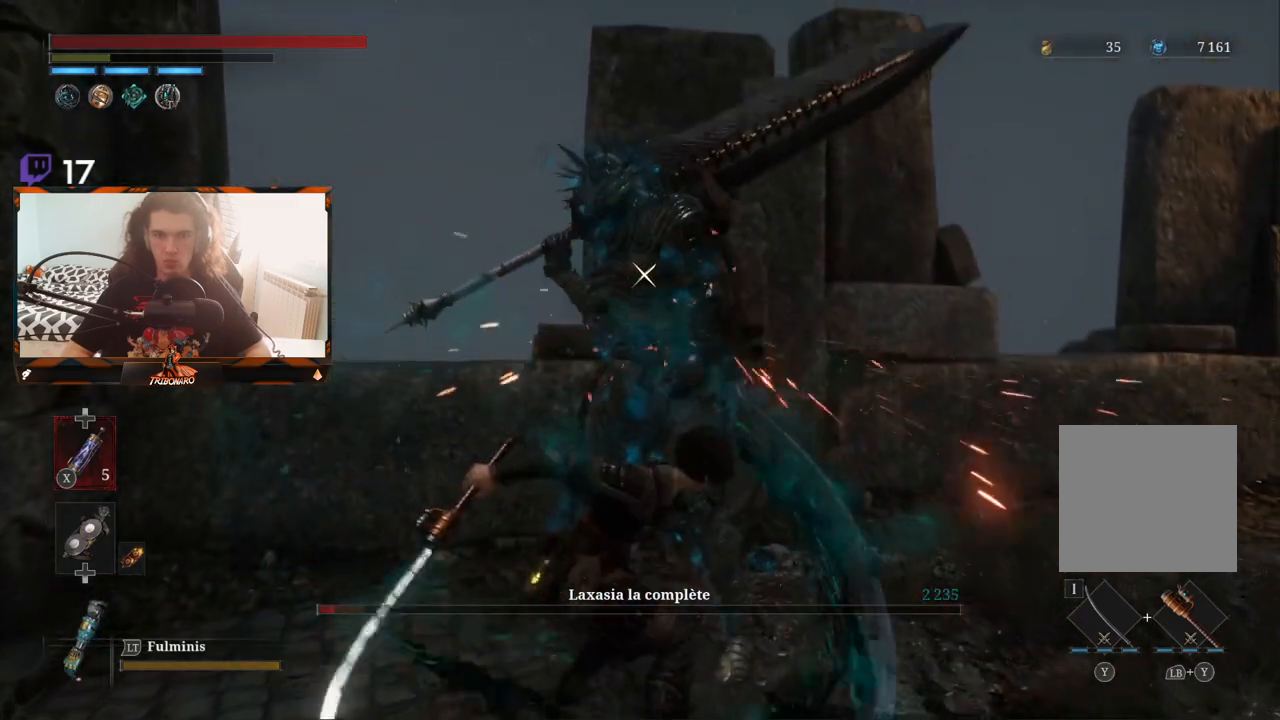
{"buttons": [], "left_stick": "center", "right_stick": "center", "events": [[117, "R1", "down"], [250, "R1", "up"]]}
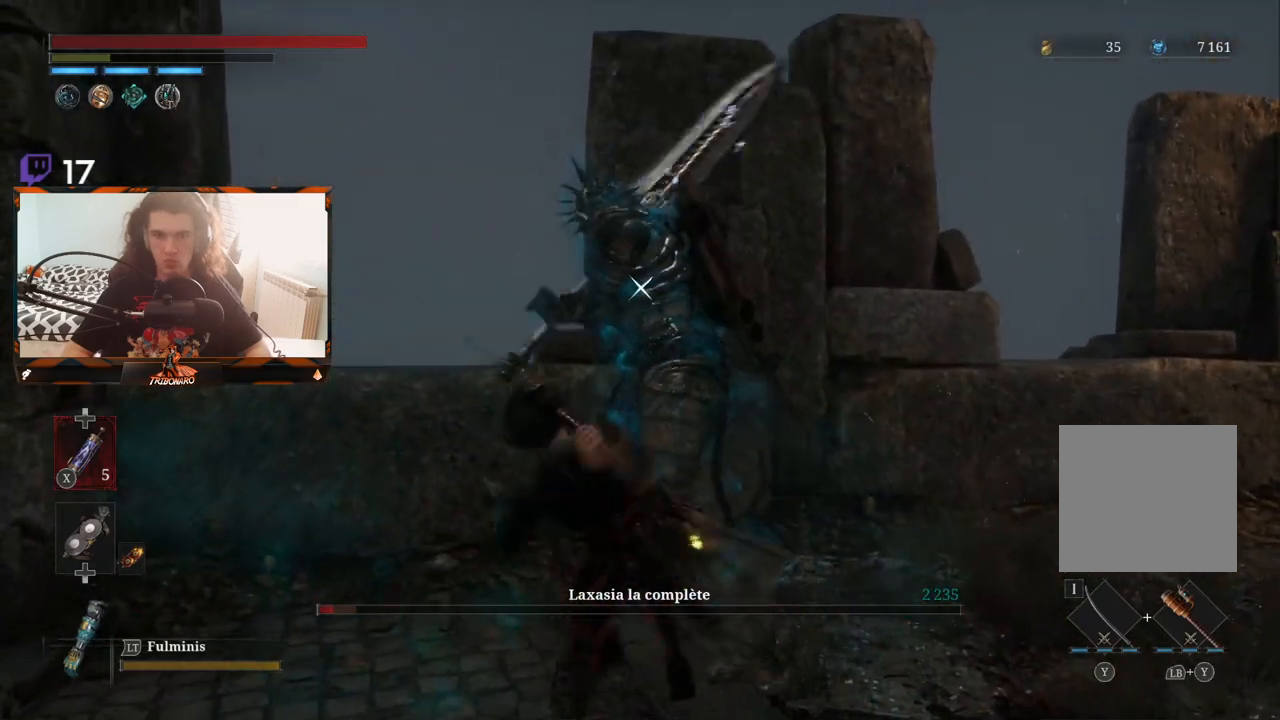
{"buttons": [], "left_stick": "center", "right_stick": "center", "events": []}
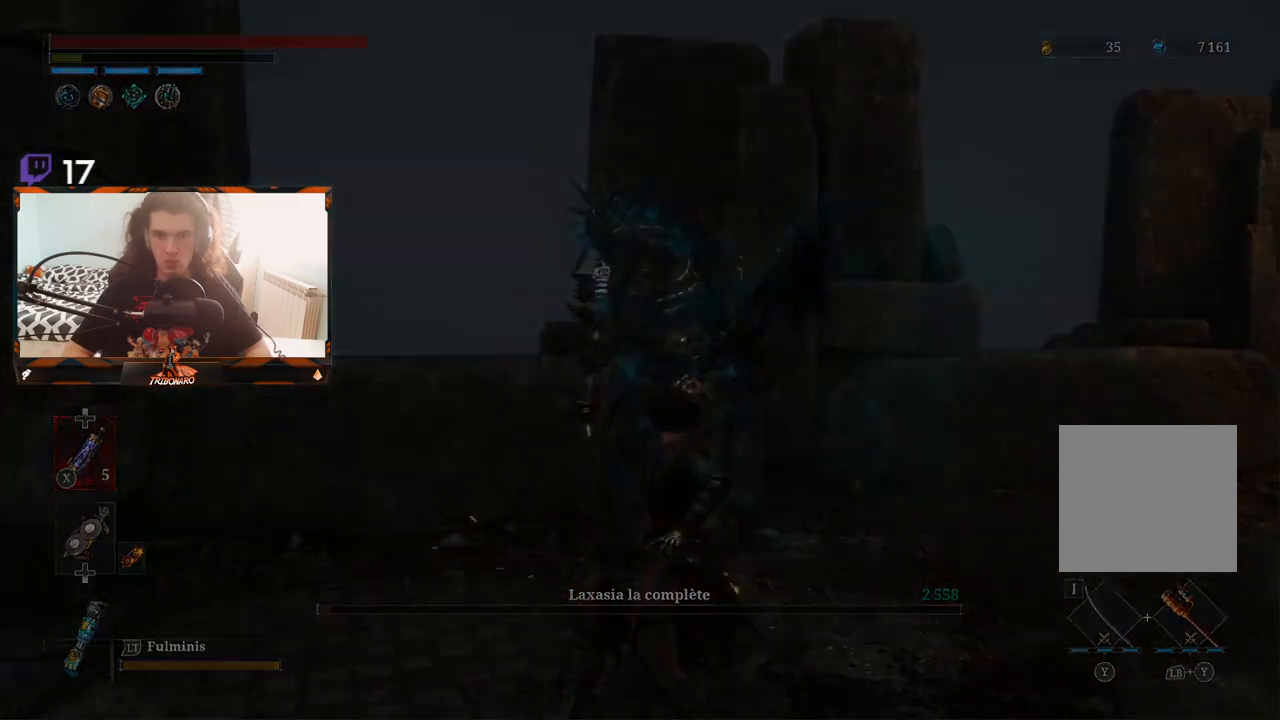
{"buttons": ["A"], "left_stick": "center", "right_stick": "center", "events": [[317, "A", "down"], [383, "A", "up"], [483, "A", "down"]]}
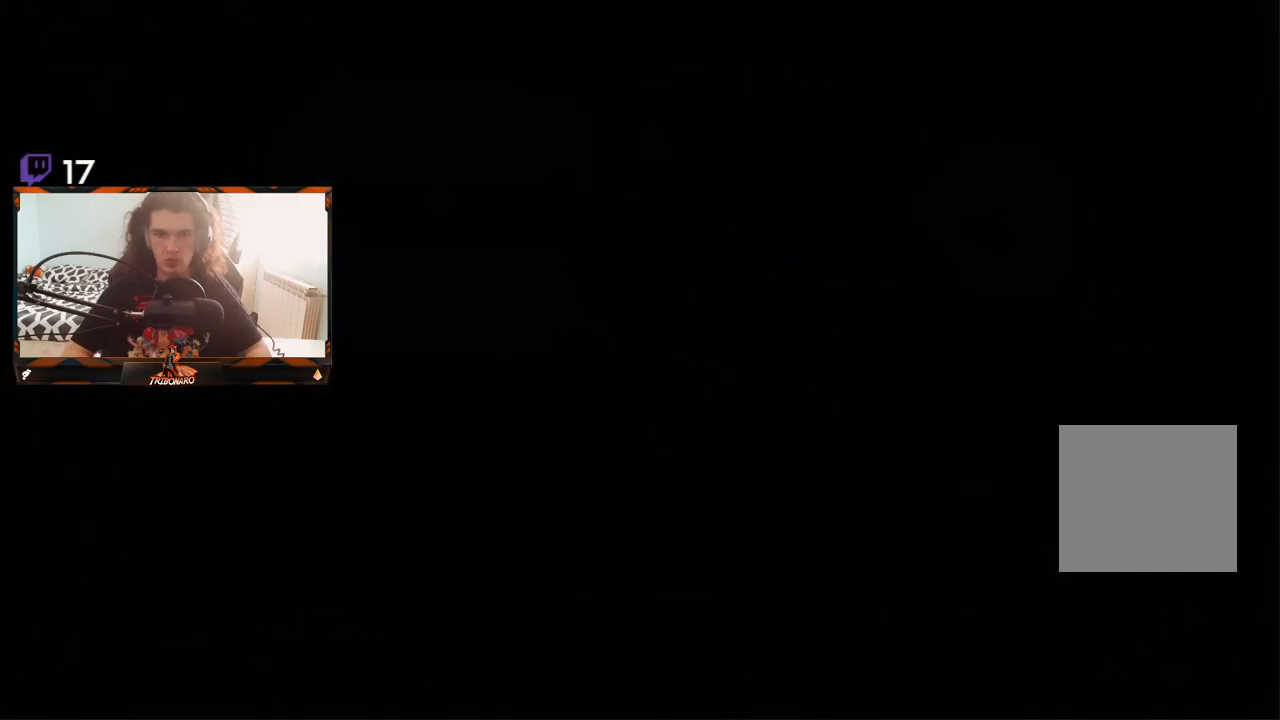
{"buttons": ["A"], "left_stick": "center", "right_stick": "center", "events": [[167, "A", "up"], [200, "A", "down"]]}
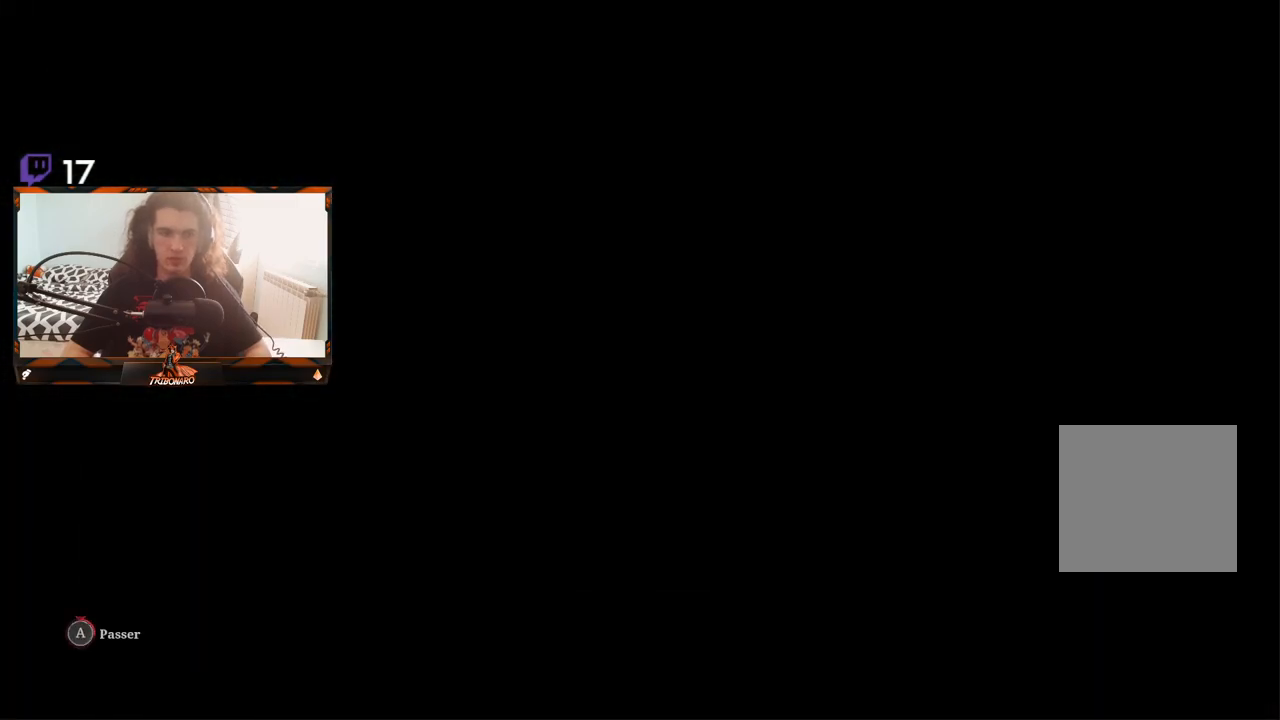
{"buttons": ["A"], "left_stick": "center", "right_stick": "center", "events": []}
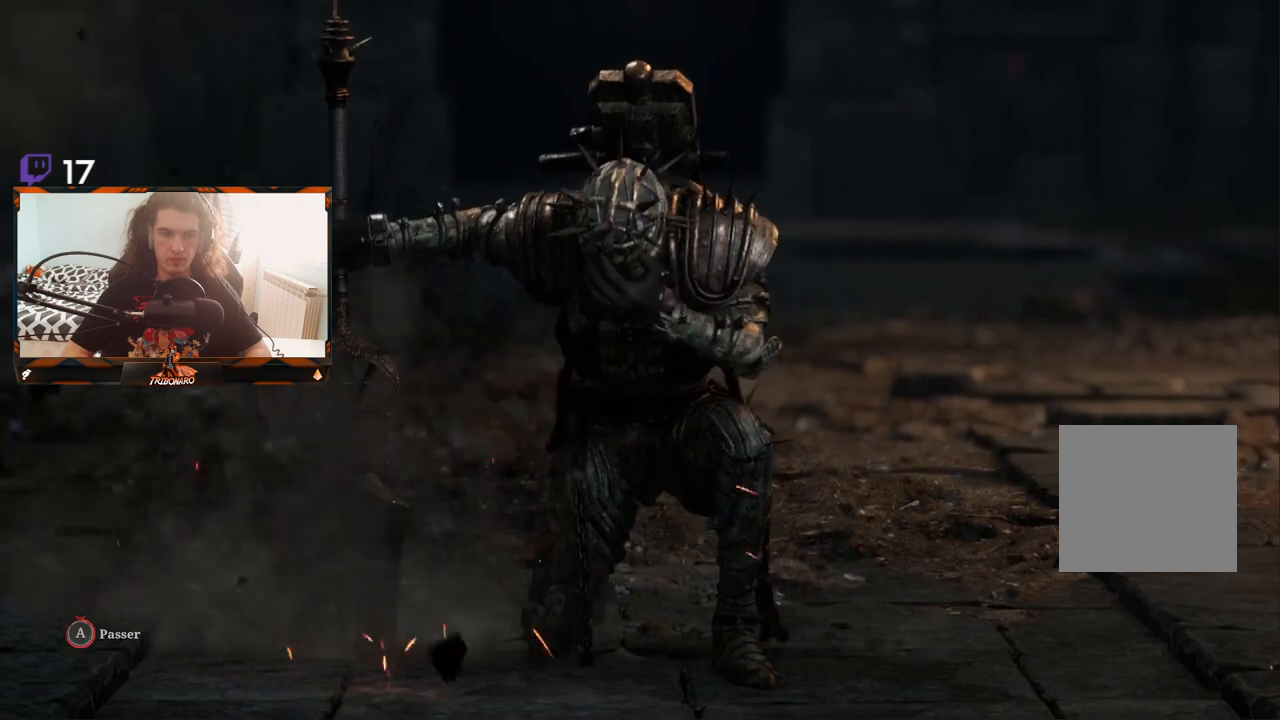
{"buttons": ["A"], "left_stick": "center", "right_stick": "center", "events": []}
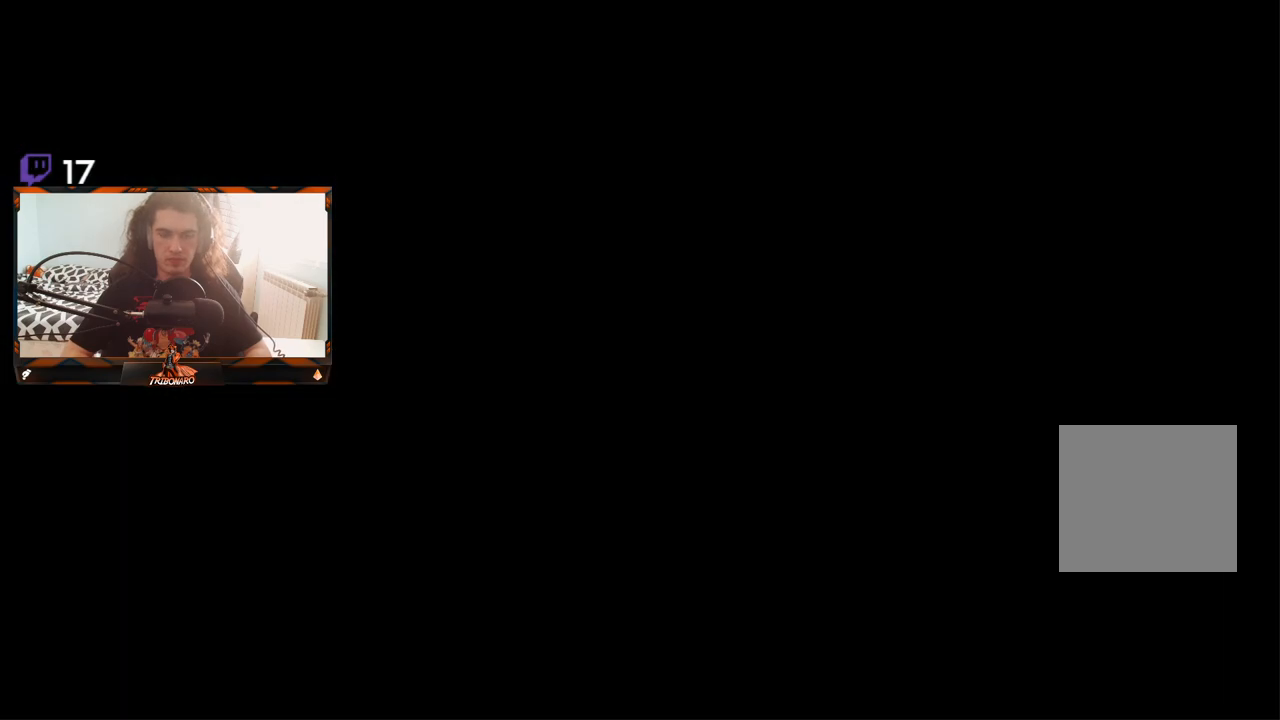
{"buttons": [], "left_stick": "up", "right_stick": "center", "events": [[50, "A", "up"], [383, "left_stick", "up"]]}
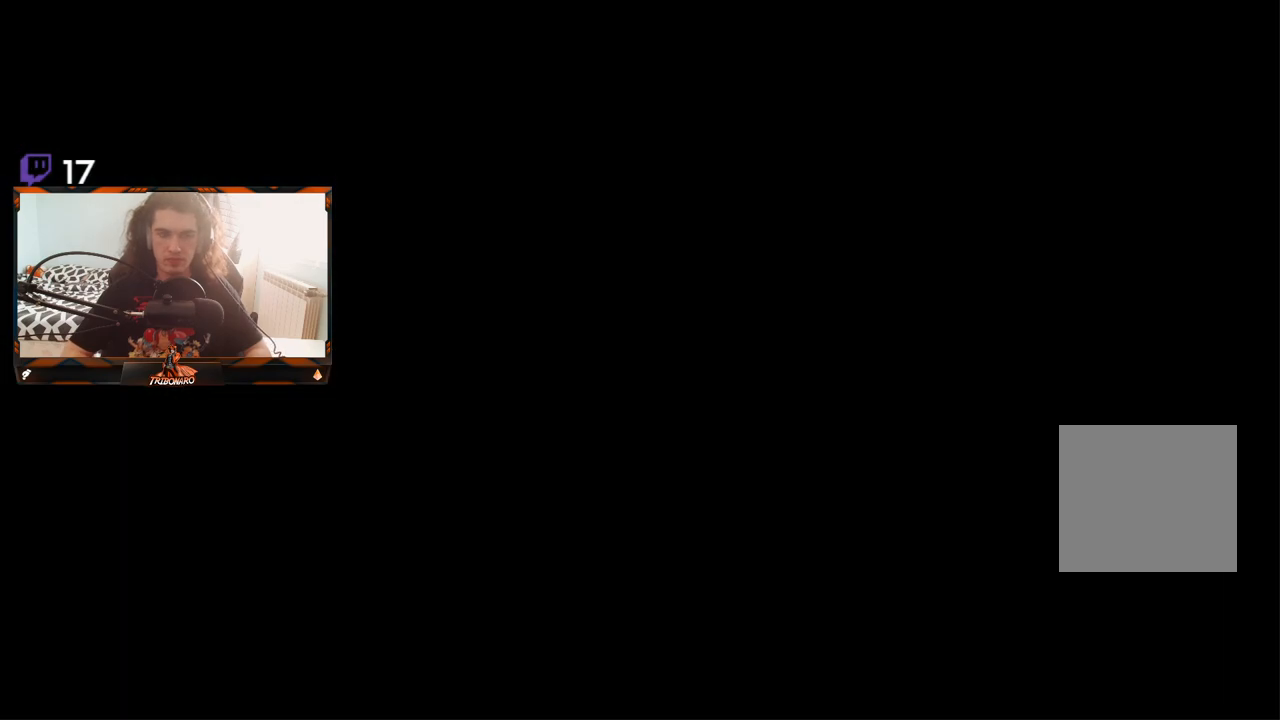
{"buttons": [], "left_stick": "up", "right_stick": "center", "events": []}
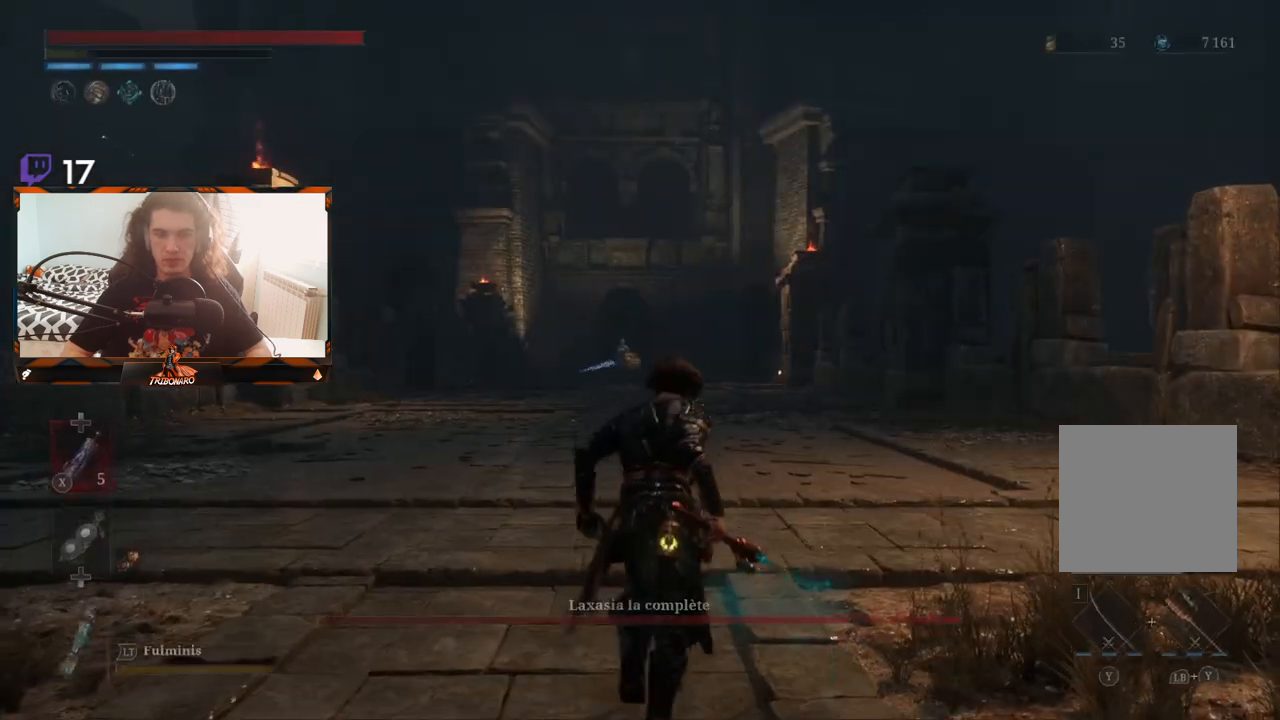
{"buttons": [], "left_stick": "up", "right_stick": "center", "events": [[233, "R3", "down"], [350, "R3", "up"]]}
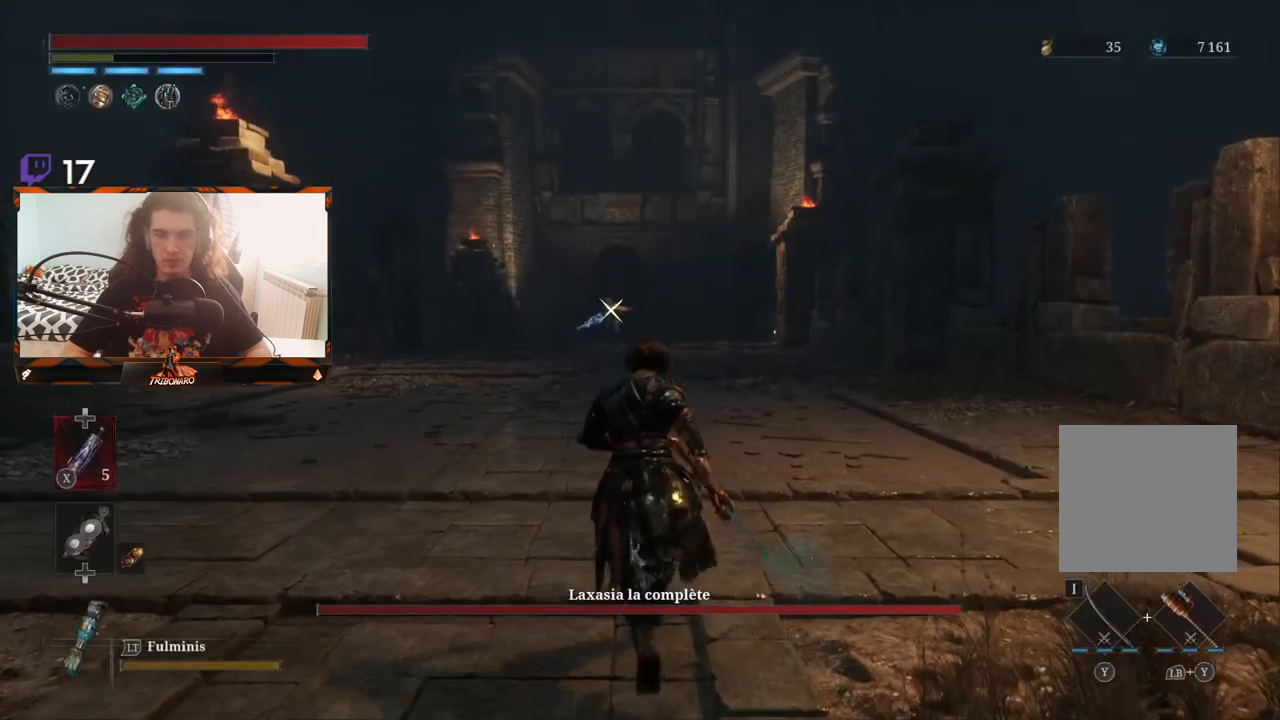
{"buttons": [], "left_stick": "up", "right_stick": "center", "events": []}
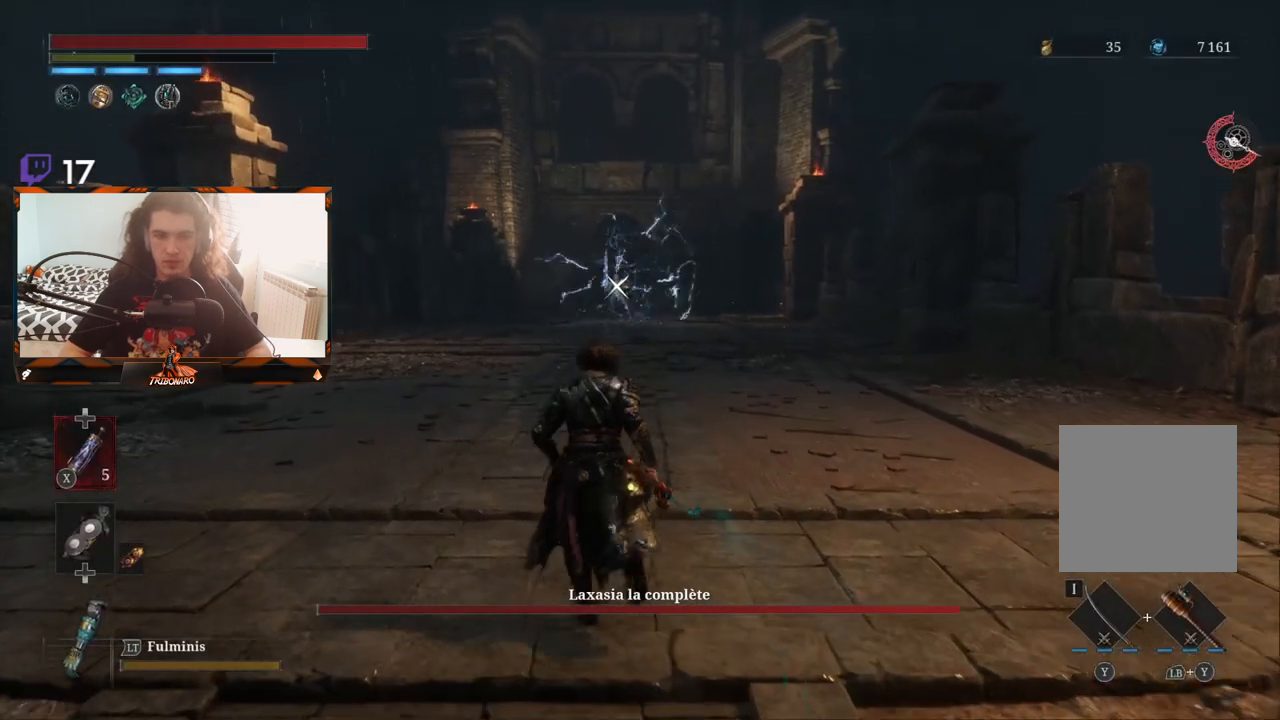
{"buttons": [], "left_stick": "up-left", "right_stick": "center", "events": [[67, "left_stick", "up-left"]]}
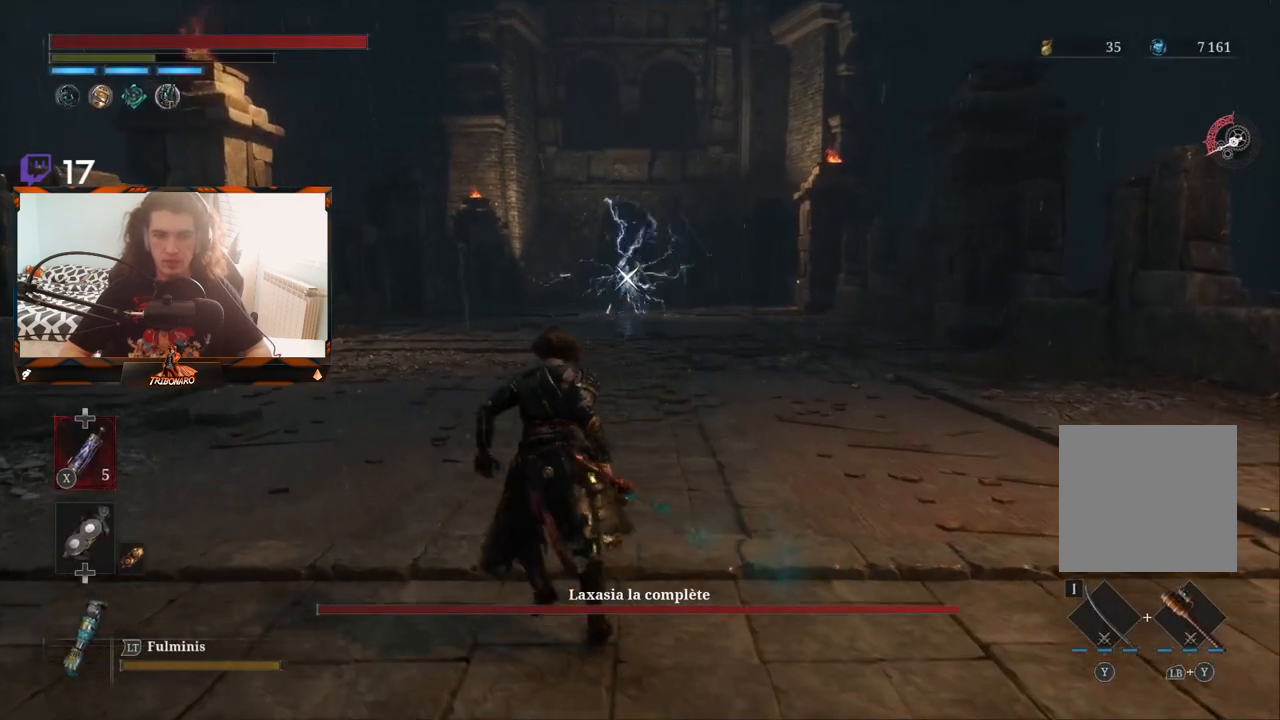
{"buttons": [], "left_stick": "up-left", "right_stick": "center", "events": [[150, "left_stick", "center"], [400, "left_stick", "up-left"]]}
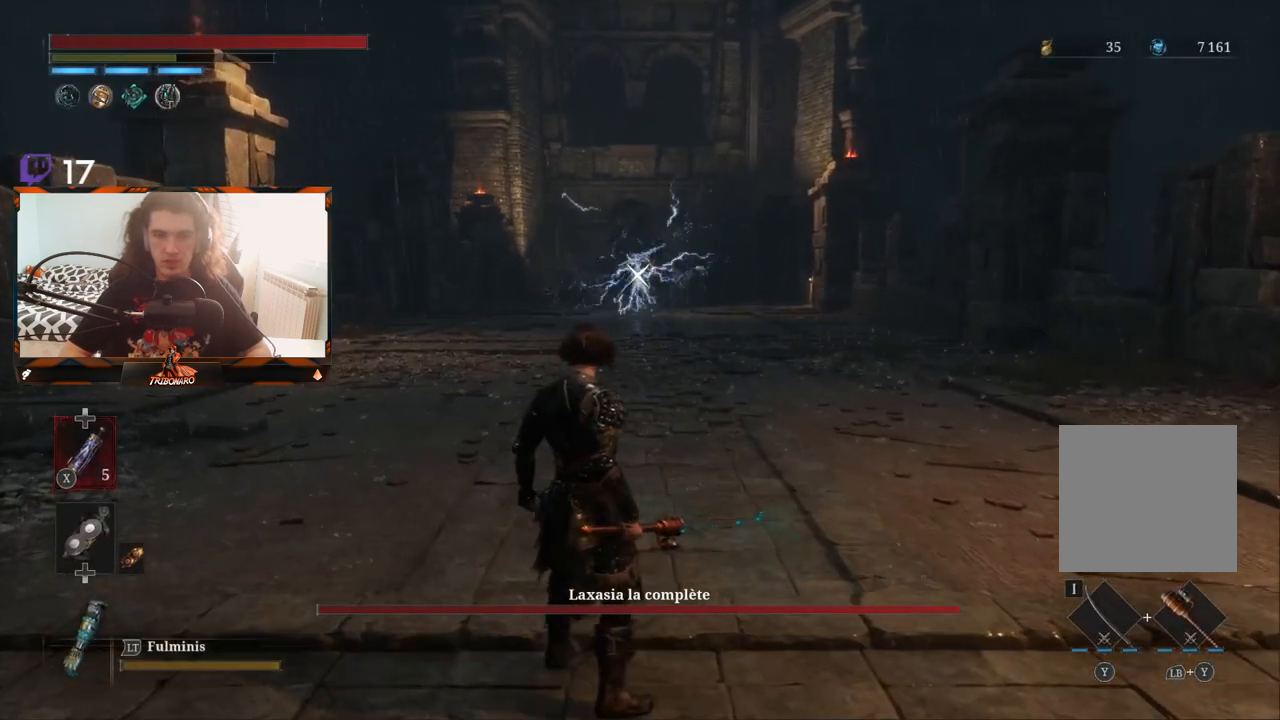
{"buttons": [], "left_stick": "center", "right_stick": "center", "events": [[283, "left_stick", "center"]]}
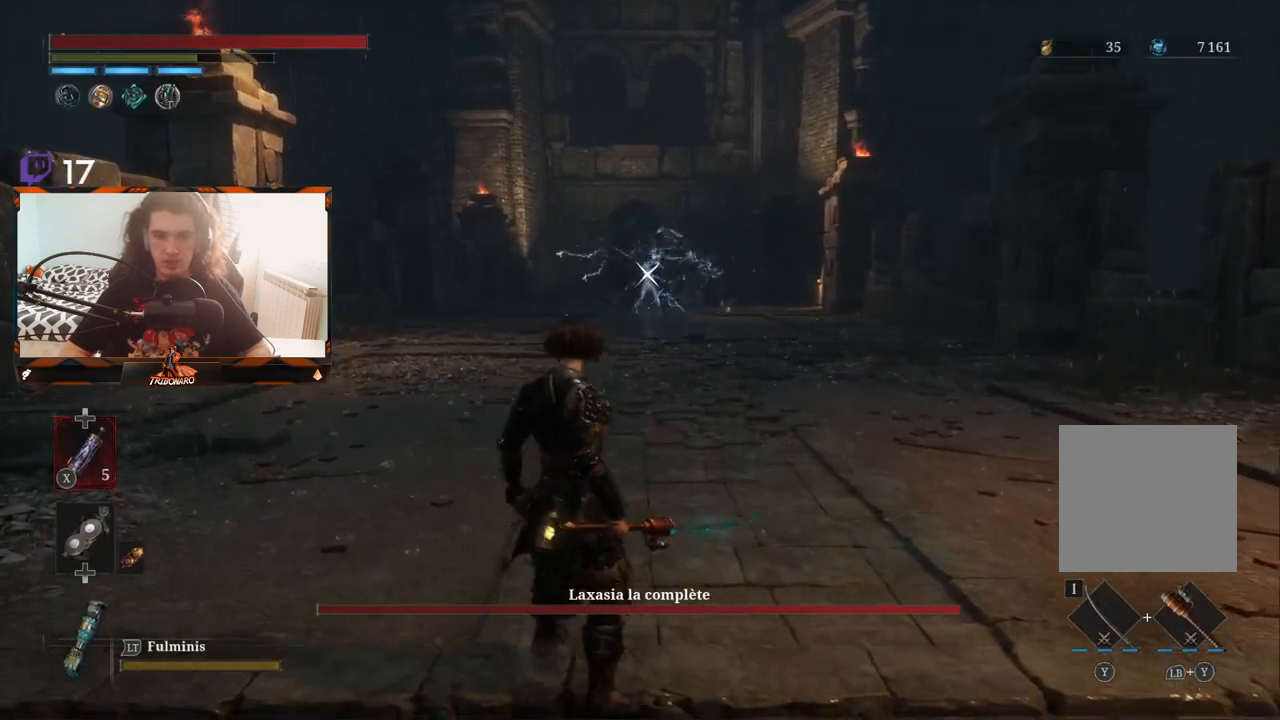
{"buttons": [], "left_stick": "center", "right_stick": "center", "events": [[17, "left_stick", "left"], [317, "left_stick", "center"]]}
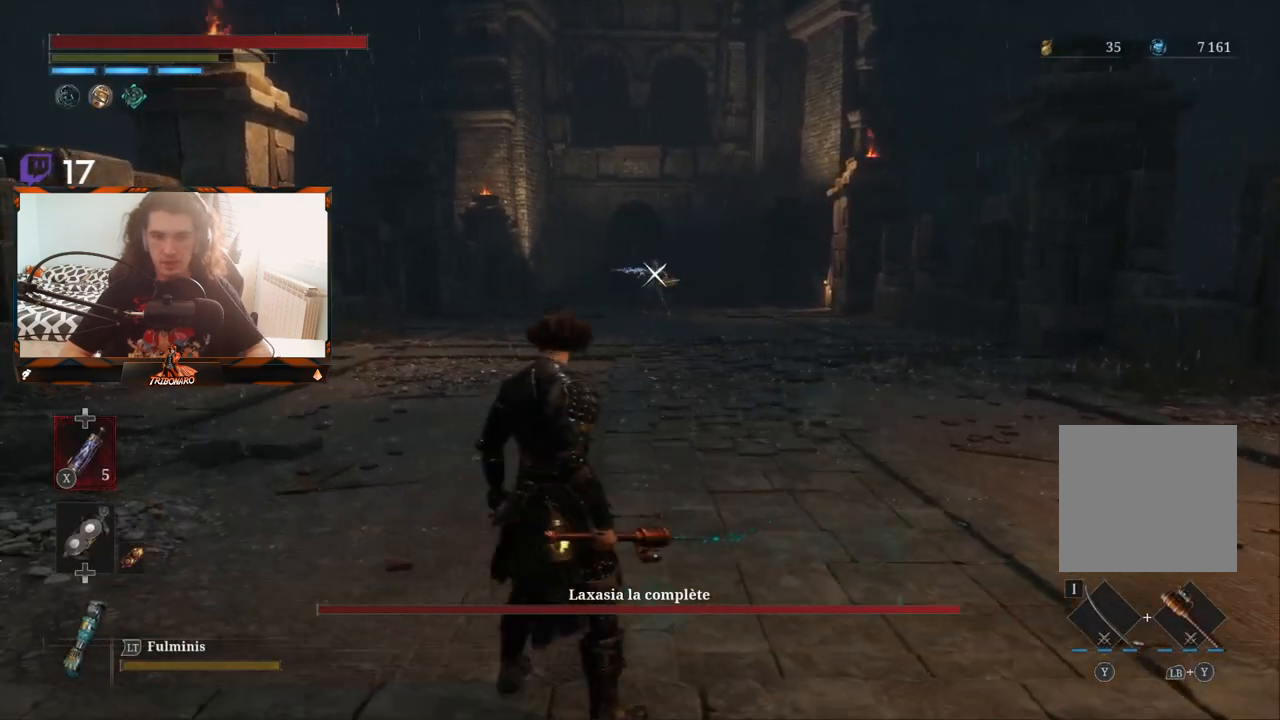
{"buttons": [], "left_stick": "down", "right_stick": "center", "events": [[183, "left_stick", "down-left"], [367, "left_stick", "center"], [483, "left_stick", "down"]]}
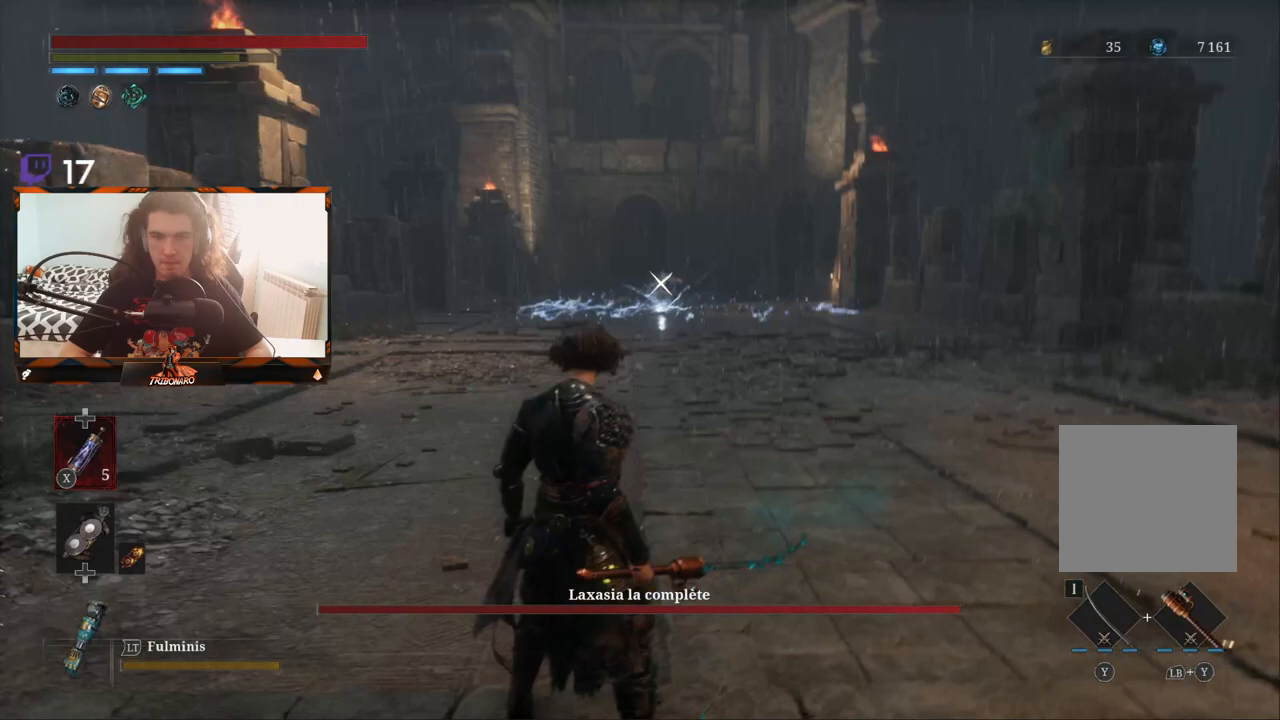
{"buttons": [], "left_stick": "center", "right_stick": "center", "events": [[167, "left_stick", "center"]]}
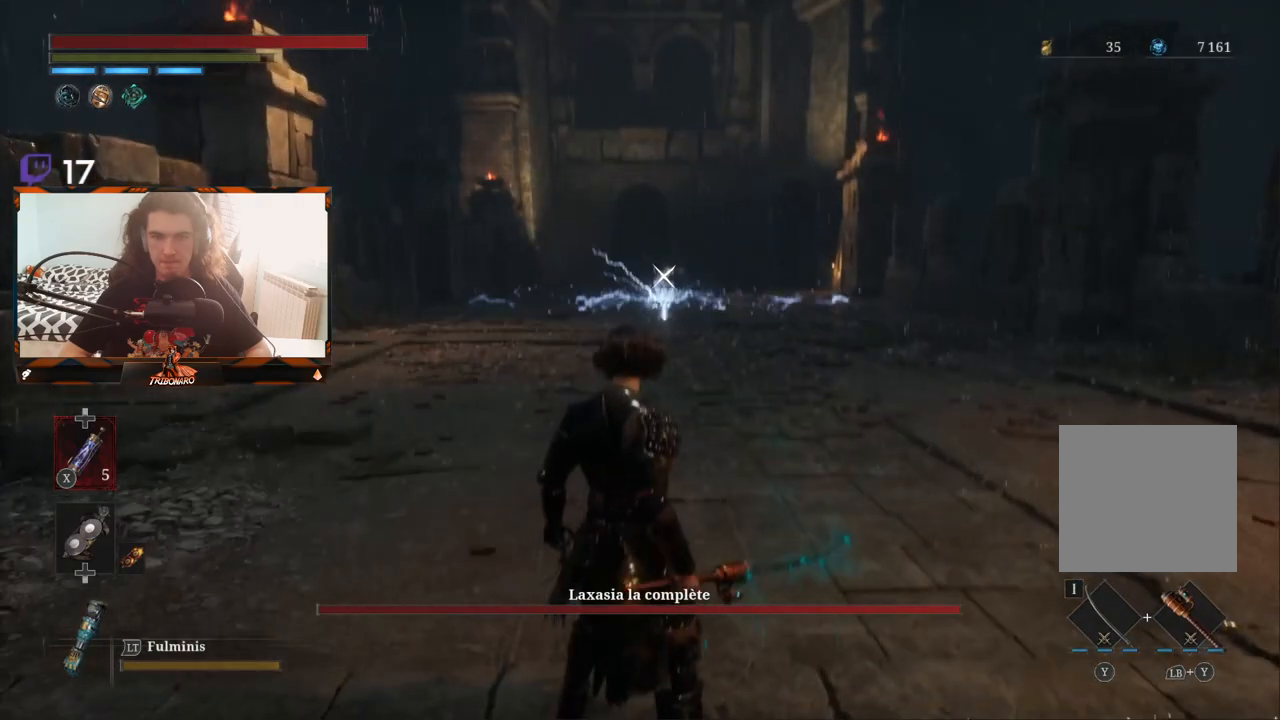
{"buttons": [], "left_stick": "down-left", "right_stick": "center", "events": [[117, "left_stick", "down-right"], [283, "left_stick", "center"], [500, "left_stick", "down-left"]]}
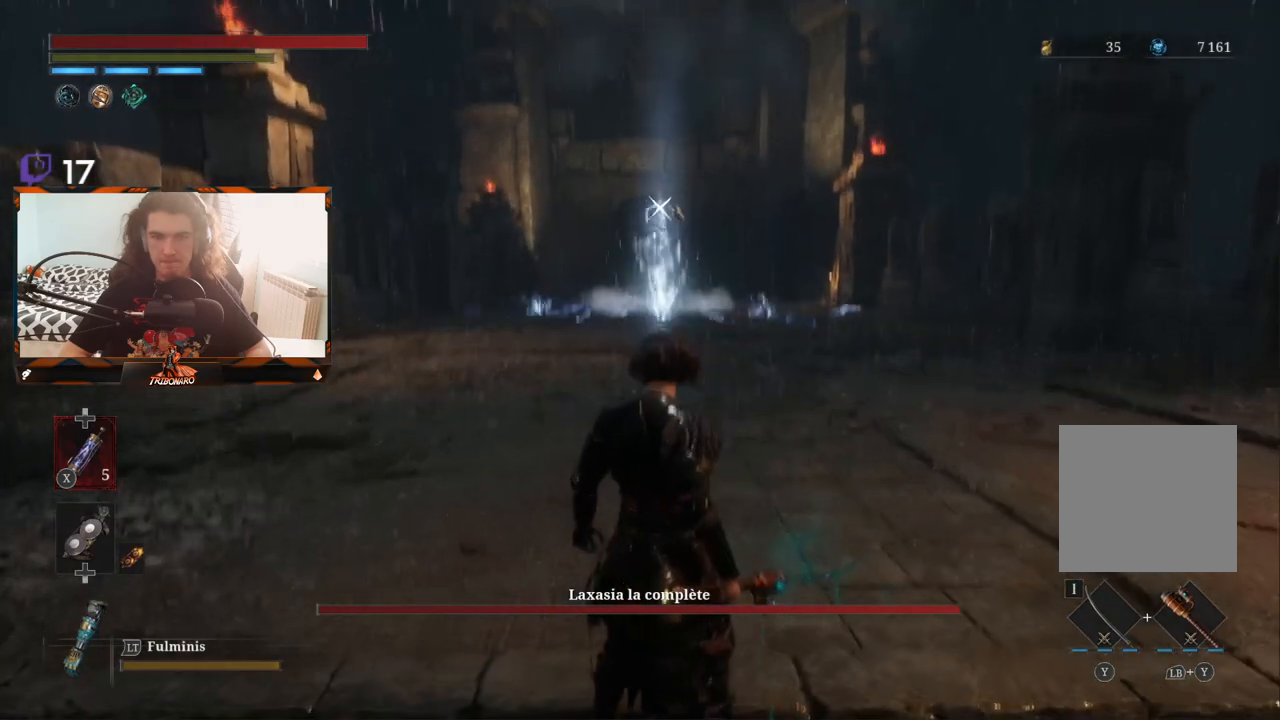
{"buttons": [], "left_stick": "center", "right_stick": "center", "events": [[167, "left_stick", "center"]]}
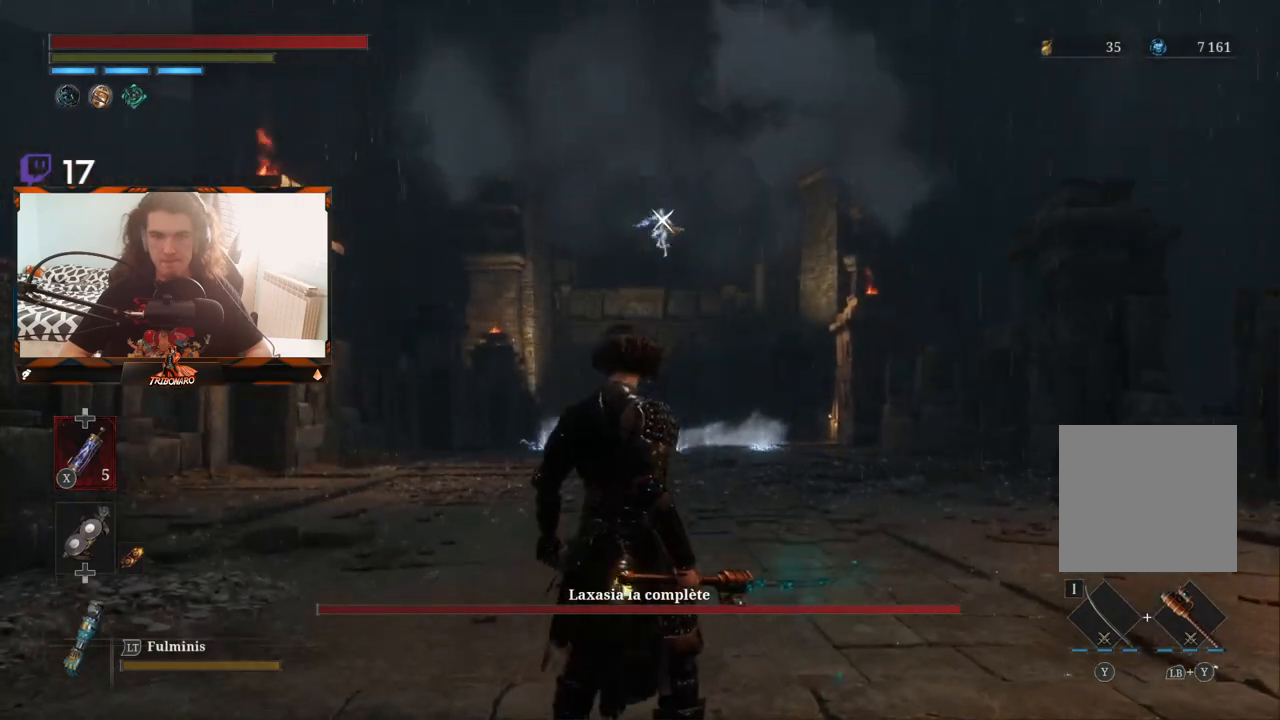
{"buttons": [], "left_stick": "center", "right_stick": "center", "events": []}
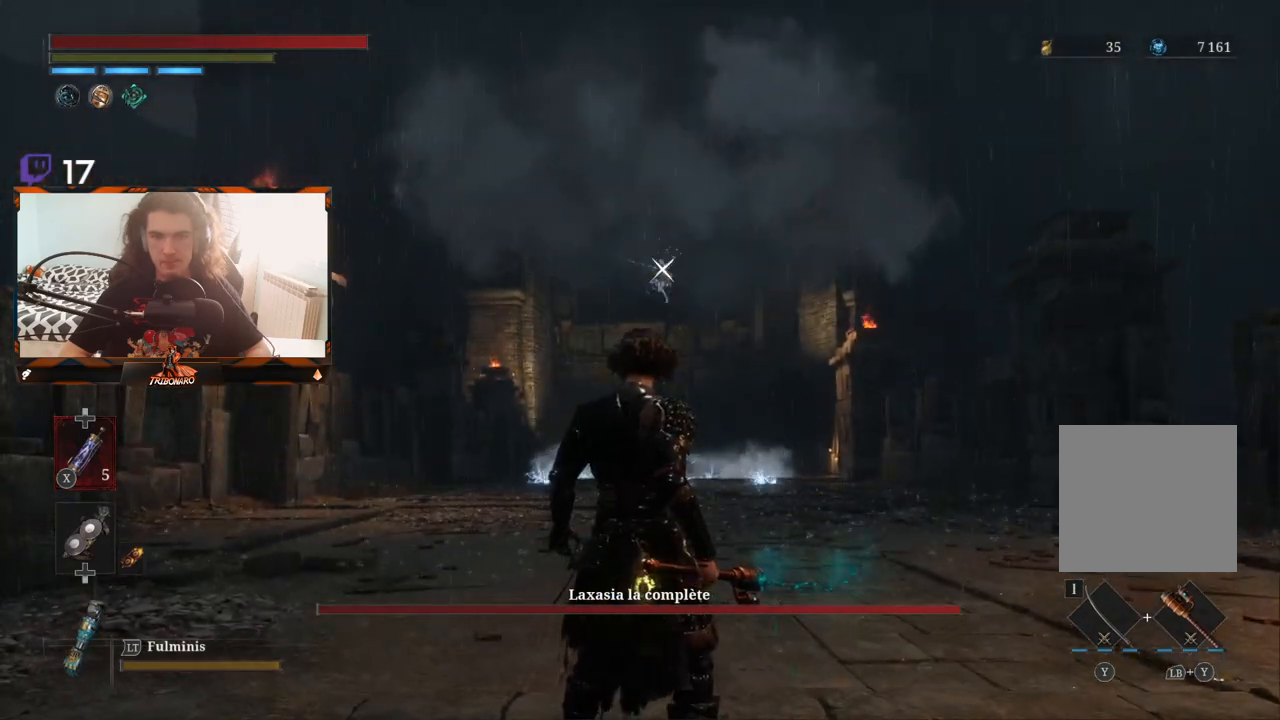
{"buttons": [], "left_stick": "center", "right_stick": "center", "events": []}